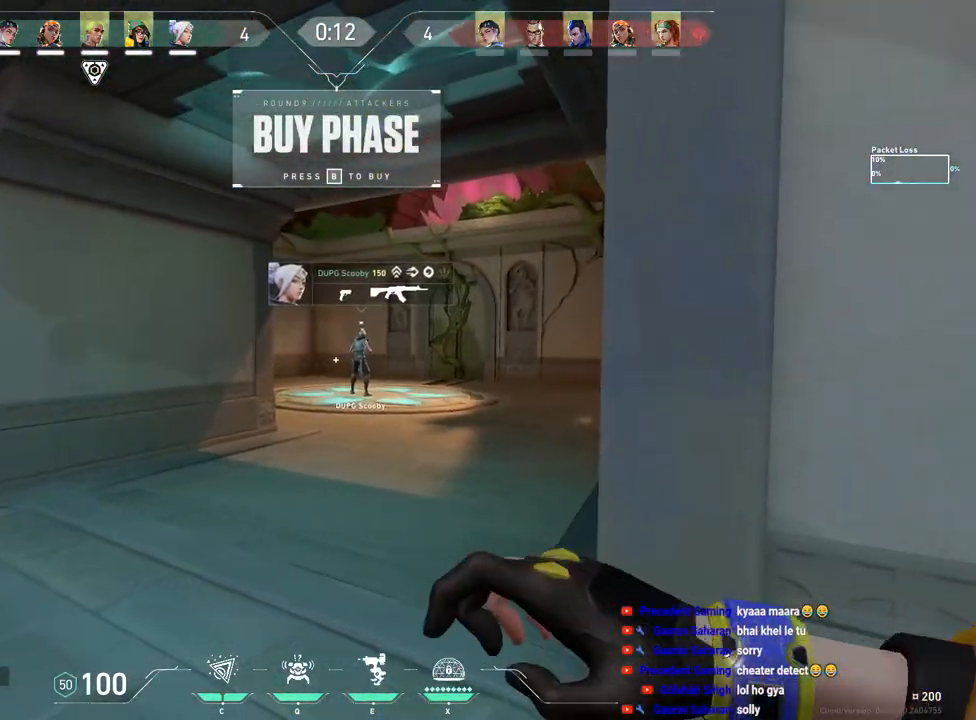
Gameplay with keyboard and mouse; each line is a JSON object with the keys and mouse buttons held at the frame after it. "events" lists presses ("down") and releases ("up") of "a", "ctrl", "d", "f", "q", "r", "s", "shift", "space", "tab", "w", "mouse_left", "mouse_wheel", "mouse_right", "mouse_mb4" and "mouse_mb5" between this image and that frame as [ms after this image, input, new state], when the widget could be followed in between. "mouse_left", "mouse_wheel", "mouse_right", "mouse_mb4", "mouse_mb5" = the "left", "wheel", "right", "mb4", "mb5" buttons of the "mouse" list. No other keys are recorded. "wheel" means that the mouse wheel is clicked or scrolled. Mouse movement is not recorded. Not read: e.
{"keys": [], "mouse": [], "events": []}
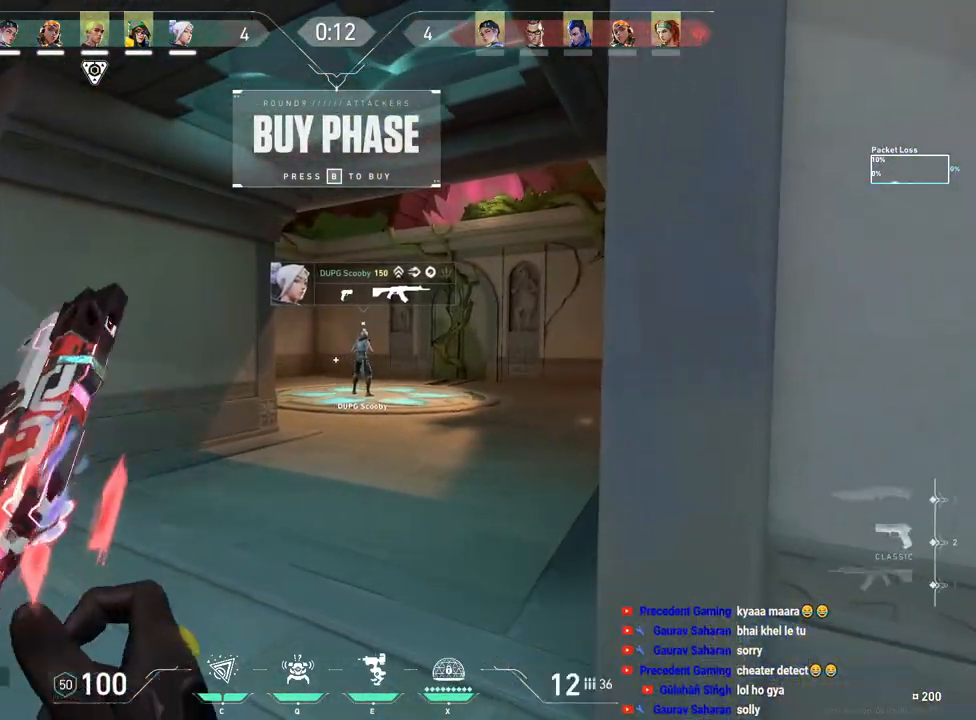
{"keys": [], "mouse": [], "events": []}
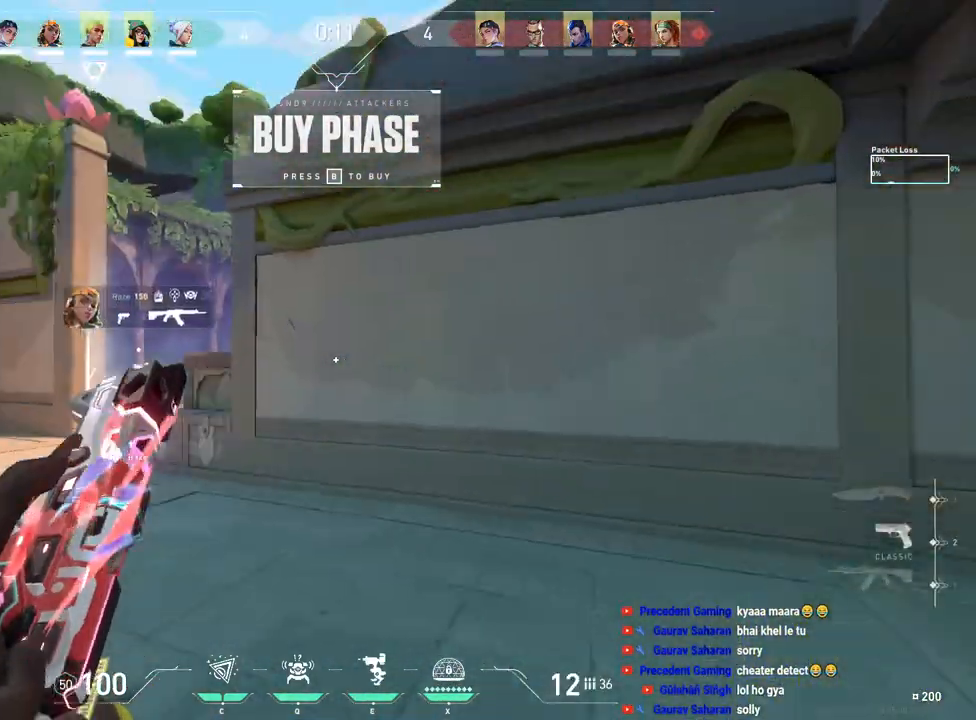
{"keys": ["a"], "mouse": [], "events": [[50, "a", "down"]]}
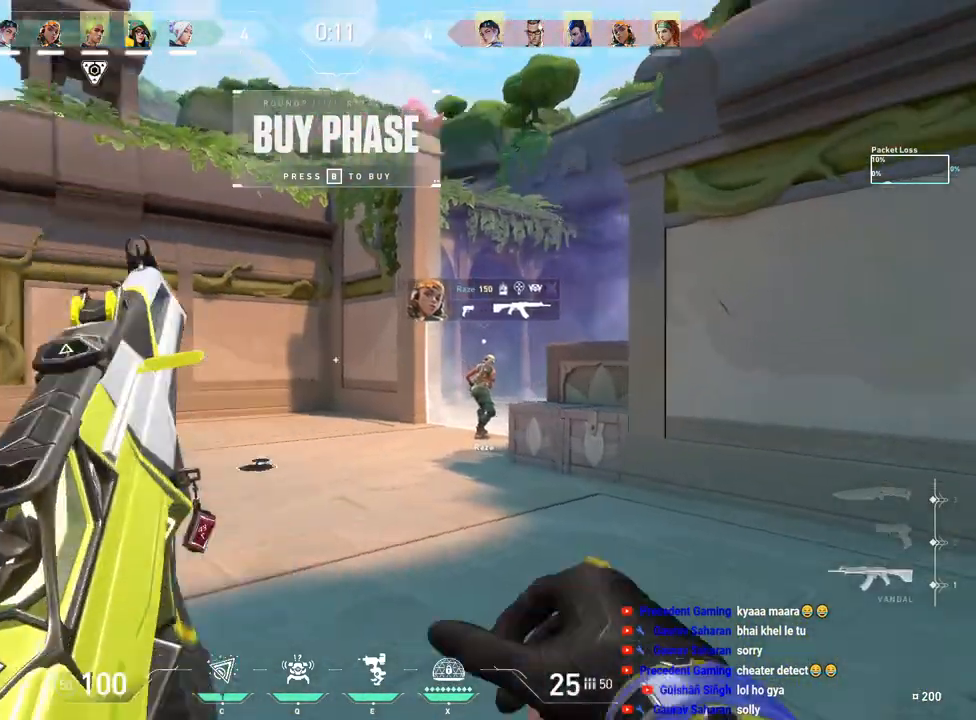
{"keys": ["tab", "w"], "mouse": [], "events": [[83, "a", "up"], [83, "w", "down"], [233, "tab", "down"]]}